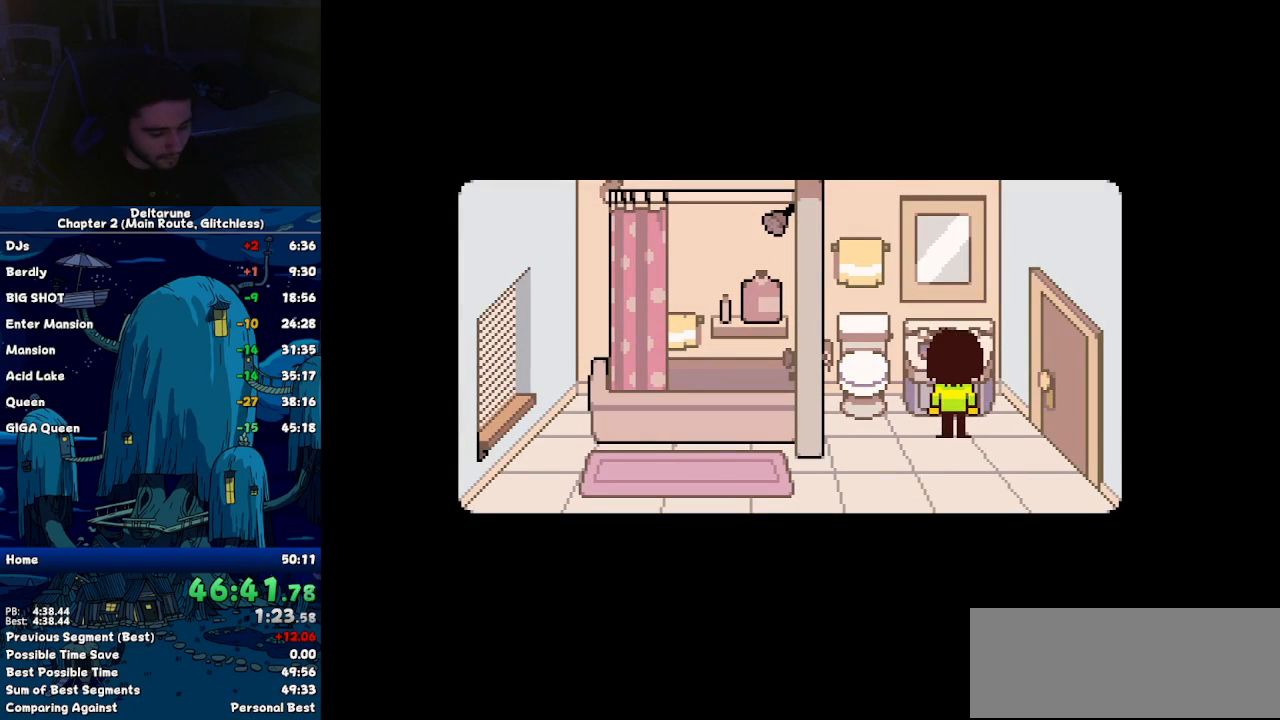
Gameplay with keyboard; each line is a JSON object with the keys held at the frame after it. "events" lists presses ("down") and releases ("up") of "c", "ctrl", "down", "left", "return", "right", "shift", "up", "x" and "z" between this image and that frame as [ms after this image, input, new state], when the widget could be followed in between. No other keys are recorded. Mouse input is not recorded.
{"keys": ["ctrl", "shift"]}
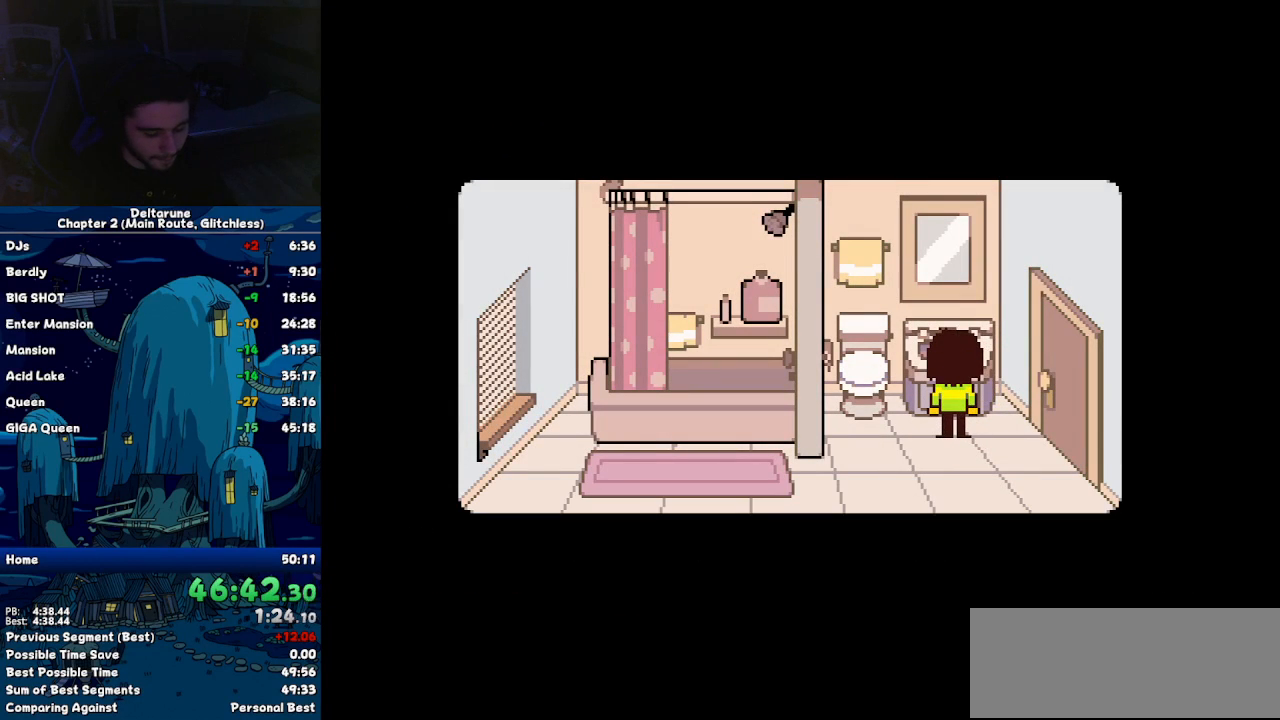
{"keys": ["ctrl", "right", "shift", "up", "x"], "events": [[117, "down", "down"], [117, "left", "down"], [117, "return", "down"], [117, "right", "down"], [117, "up", "down"], [167, "c", "down"], [167, "down", "up"], [167, "left", "up"], [167, "return", "up"], [167, "up", "up"], [167, "x", "down"], [217, "c", "up"], [217, "left", "down"], [217, "return", "down"], [217, "up", "down"], [217, "x", "up"], [250, "left", "up"], [250, "x", "down"], [250, "z", "down"], [300, "c", "down"], [300, "return", "up"], [300, "right", "up"], [300, "up", "up"], [300, "z", "up"], [350, "c", "up"], [350, "left", "down"], [350, "return", "down"], [350, "right", "down"], [350, "up", "down"], [350, "z", "down"], [400, "left", "up"], [400, "return", "up"], [400, "up", "up"], [450, "c", "down"], [450, "left", "down"], [450, "return", "down"], [450, "up", "down"], [450, "x", "up"], [450, "z", "up"], [484, "c", "up"], [484, "left", "up"], [484, "return", "up"], [484, "x", "down"]]}
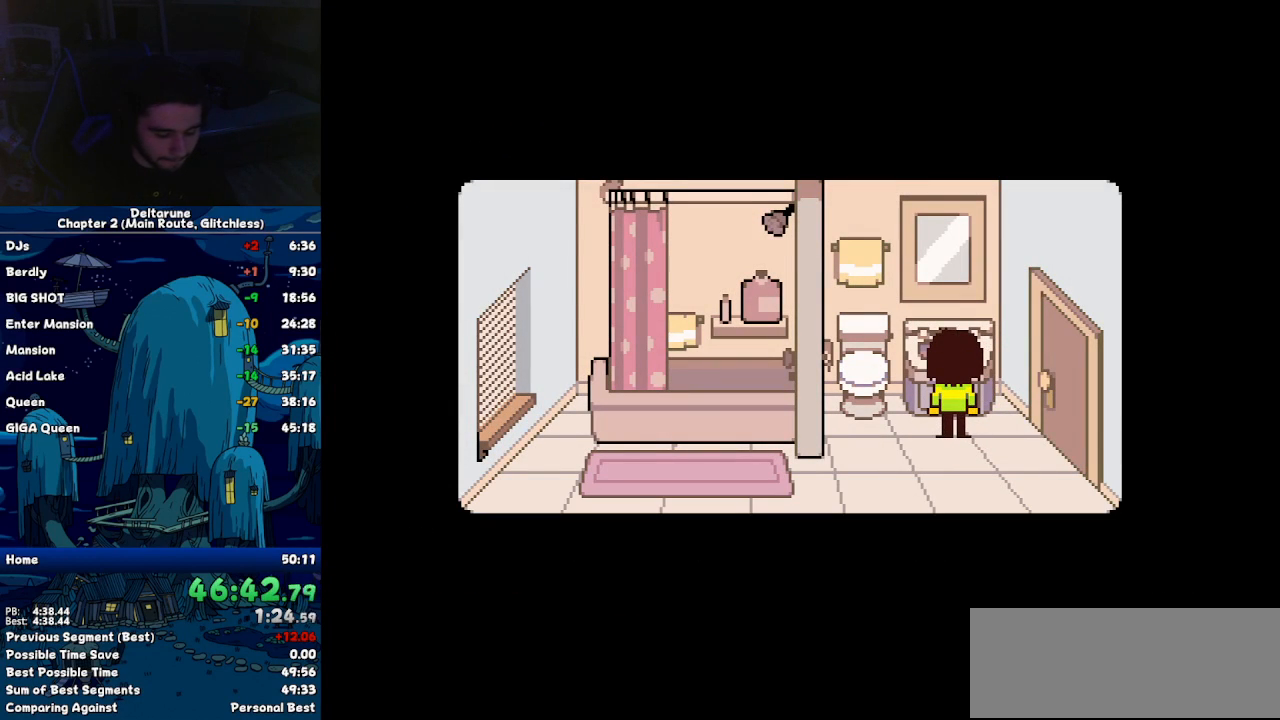
{"keys": ["c", "ctrl", "down", "right", "shift", "up"], "events": [[34, "x", "up"], [84, "c", "down"], [84, "left", "down"], [84, "return", "down"], [134, "c", "up"], [134, "left", "up"], [134, "return", "up"], [134, "up", "up"], [134, "x", "down"], [134, "z", "down"], [184, "left", "down"], [184, "return", "down"], [184, "up", "down"], [184, "x", "up"], [184, "z", "up"], [217, "c", "down"], [267, "c", "up"], [267, "left", "up"], [267, "return", "up"], [267, "up", "up"], [267, "x", "down"], [267, "z", "down"], [317, "down", "down"], [317, "left", "down"], [317, "return", "down"], [317, "up", "down"], [367, "c", "down"], [367, "down", "up"], [367, "left", "up"], [367, "return", "up"], [367, "up", "up"], [367, "x", "up"], [367, "z", "up"], [417, "c", "up"], [417, "down", "down"], [417, "left", "down"], [417, "up", "down"], [417, "x", "down"], [417, "z", "down"], [467, "return", "down"], [500, "c", "down"], [500, "left", "up"], [500, "return", "up"], [500, "x", "up"], [500, "z", "up"]]}
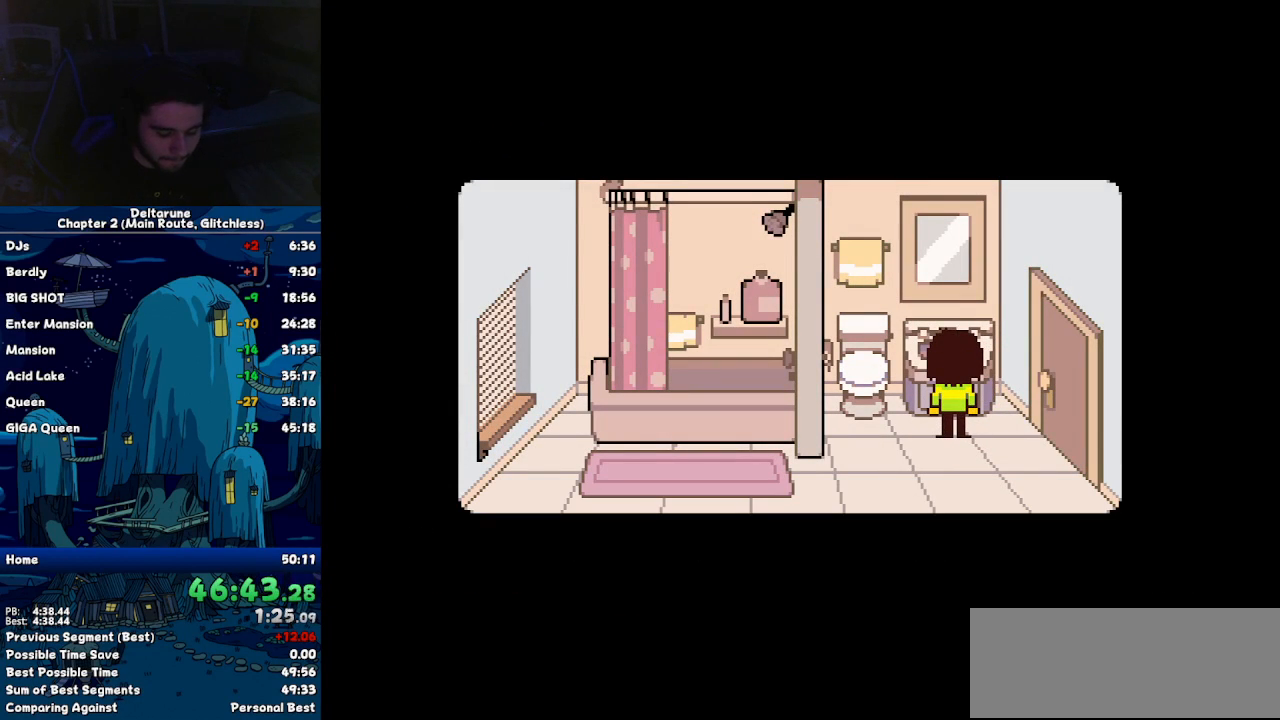
{"keys": ["ctrl", "left", "right", "shift", "up"], "events": [[50, "c", "up"], [50, "x", "down"], [50, "z", "down"], [100, "left", "down"], [100, "return", "down"], [150, "c", "down"], [150, "down", "up"], [150, "left", "up"], [150, "return", "up"], [150, "x", "up"], [150, "z", "up"], [200, "c", "up"], [200, "down", "down"], [200, "left", "down"], [200, "return", "down"], [234, "c", "down"], [234, "x", "down"], [234, "z", "down"], [284, "down", "up"], [284, "left", "up"], [284, "return", "up"], [284, "x", "up"], [284, "z", "up"], [334, "c", "up"], [334, "down", "down"], [334, "left", "down"], [334, "return", "down"], [384, "down", "up"], [384, "x", "down"], [384, "z", "down"], [434, "c", "down"], [434, "left", "up"], [434, "return", "up"], [434, "right", "up"], [434, "up", "up"], [434, "x", "up"], [434, "z", "up"], [467, "c", "up"], [467, "left", "down"], [467, "right", "down"], [467, "up", "down"]]}
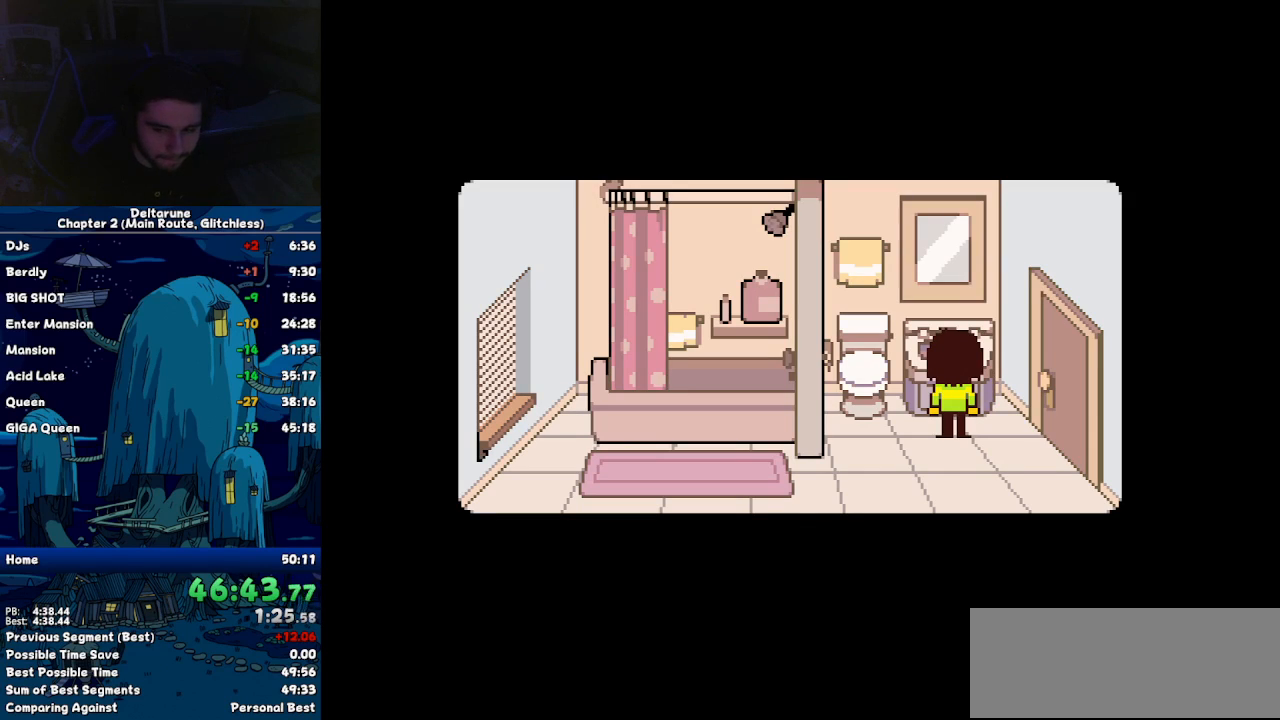
{"keys": ["ctrl", "right", "shift", "x", "z"], "events": [[17, "x", "down"], [17, "z", "down"], [67, "c", "down"], [67, "left", "up"], [67, "right", "up"], [67, "up", "up"], [67, "x", "up"], [67, "z", "up"], [117, "c", "up"], [117, "left", "down"], [117, "return", "down"], [117, "right", "down"], [117, "up", "down"], [167, "x", "down"], [167, "z", "down"], [217, "c", "down"], [217, "left", "up"], [217, "return", "up"], [217, "up", "up"], [217, "z", "up"], [250, "left", "down"], [250, "return", "down"], [250, "up", "down"], [250, "x", "up"], [300, "c", "up"], [300, "left", "up"], [300, "return", "up"], [300, "right", "up"], [300, "up", "up"], [300, "x", "down"], [300, "z", "down"], [350, "right", "down"], [350, "up", "down"], [400, "c", "down"], [400, "left", "down"], [400, "return", "down"], [400, "z", "up"], [450, "c", "up"], [450, "left", "up"], [450, "return", "up"], [450, "right", "up"], [450, "up", "up"], [450, "x", "up"], [450, "z", "down"], [484, "right", "down"], [484, "x", "down"]]}